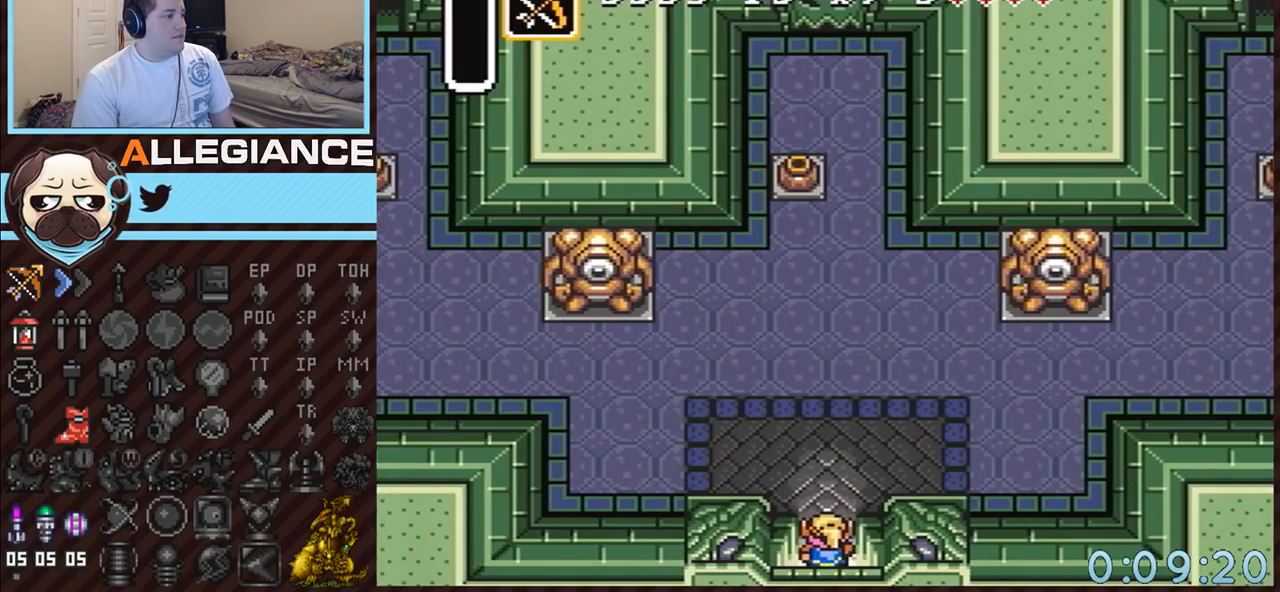
Gameplay with a controller (Nintendo layout); each line is a JSON object with the inputs held at the frame after it. "events" lists button and stick changes between this image and that frame as [ms after this image, input, new state], when the widget could be followed in between. Not read: L3 R3 START.
{"buttons": ["A"], "events": [[183, "DPAD_UP", "up"]]}
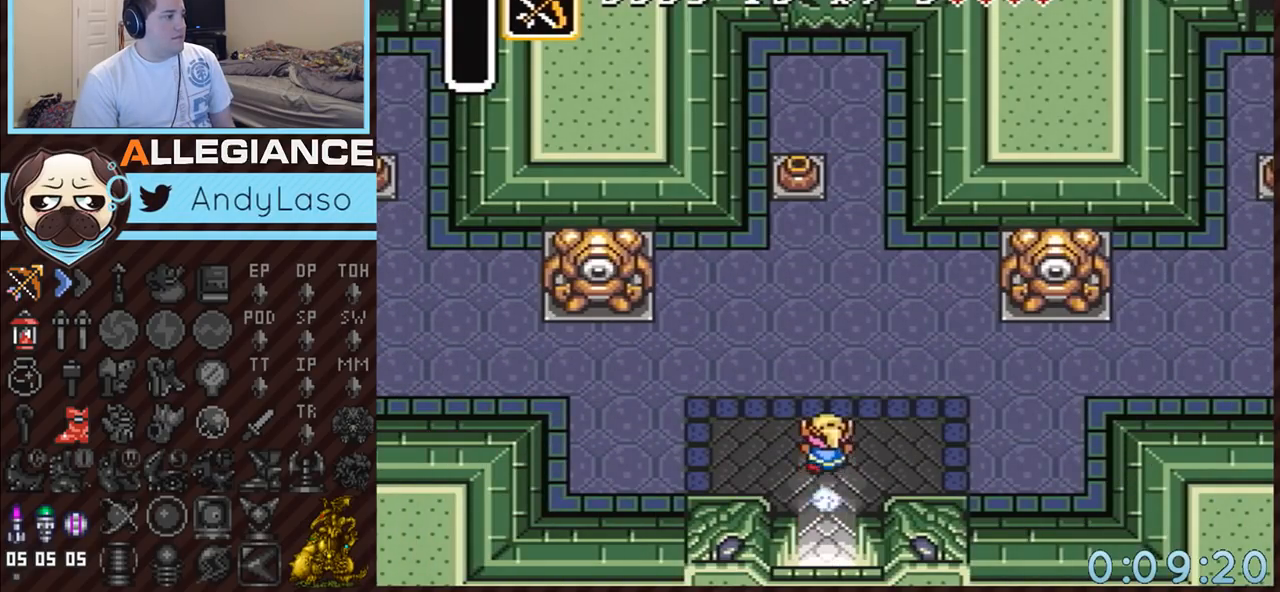
{"buttons": ["A", "DPAD_UP"], "events": [[267, "A", "up"], [300, "DPAD_LEFT", "down"], [300, "DPAD_UP", "down"], [367, "DPAD_LEFT", "up"], [483, "A", "down"]]}
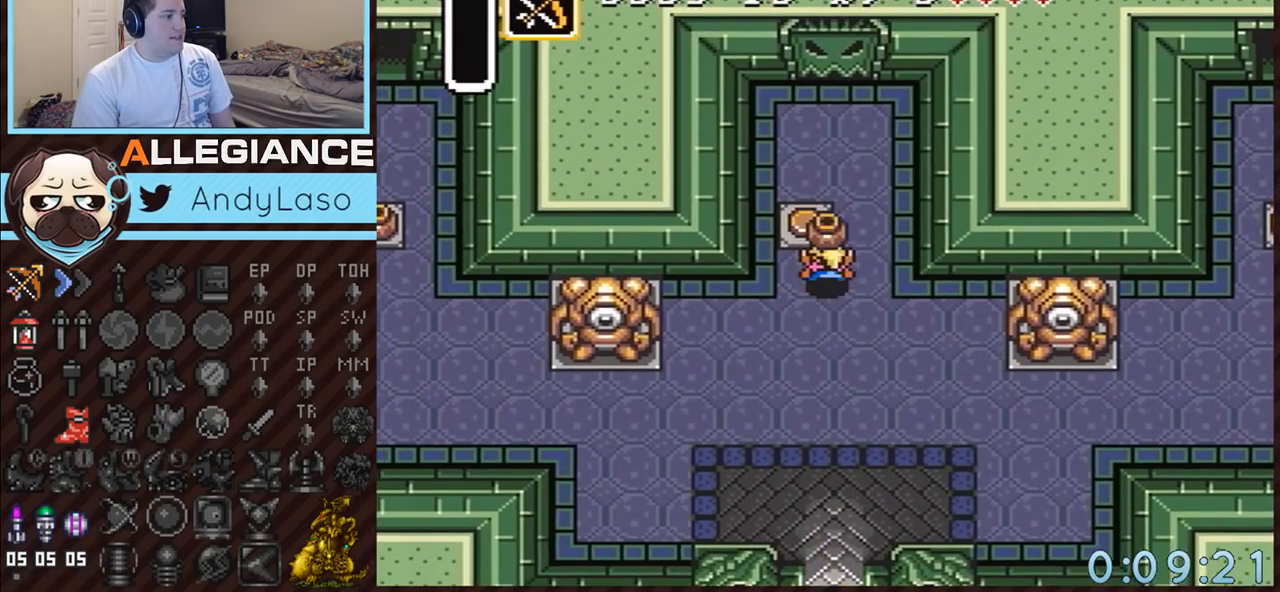
{"buttons": ["A"], "events": [[83, "DPAD_UP", "up"], [117, "A", "up"], [367, "A", "down"], [450, "A", "up"], [483, "A", "down"]]}
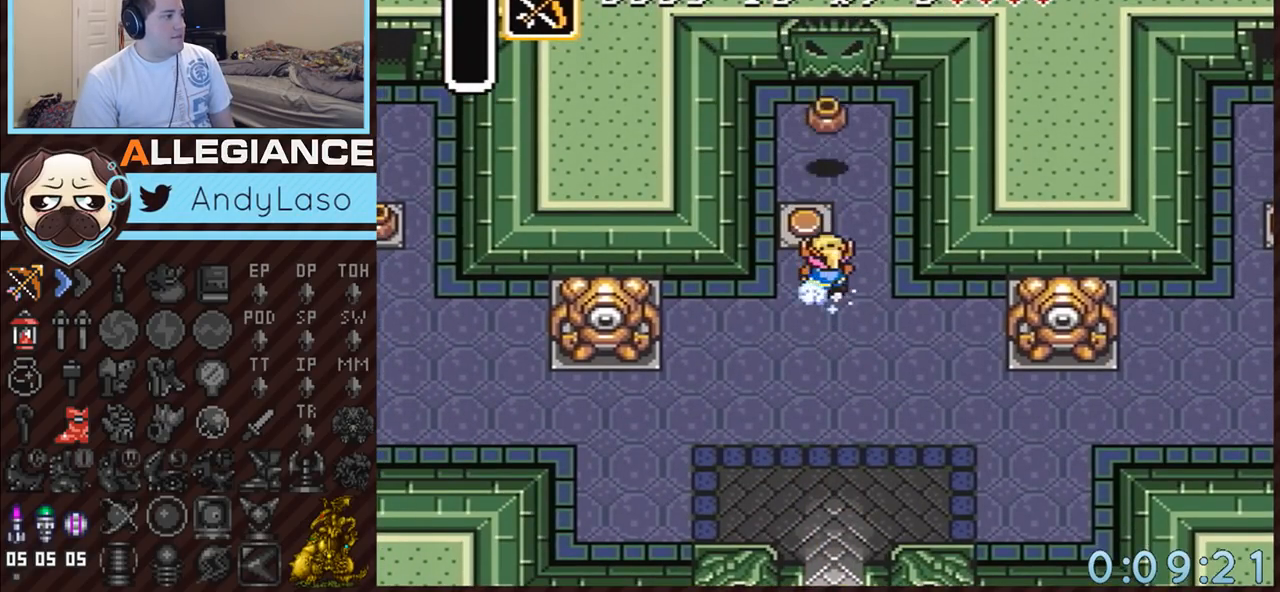
{"buttons": ["A"], "events": []}
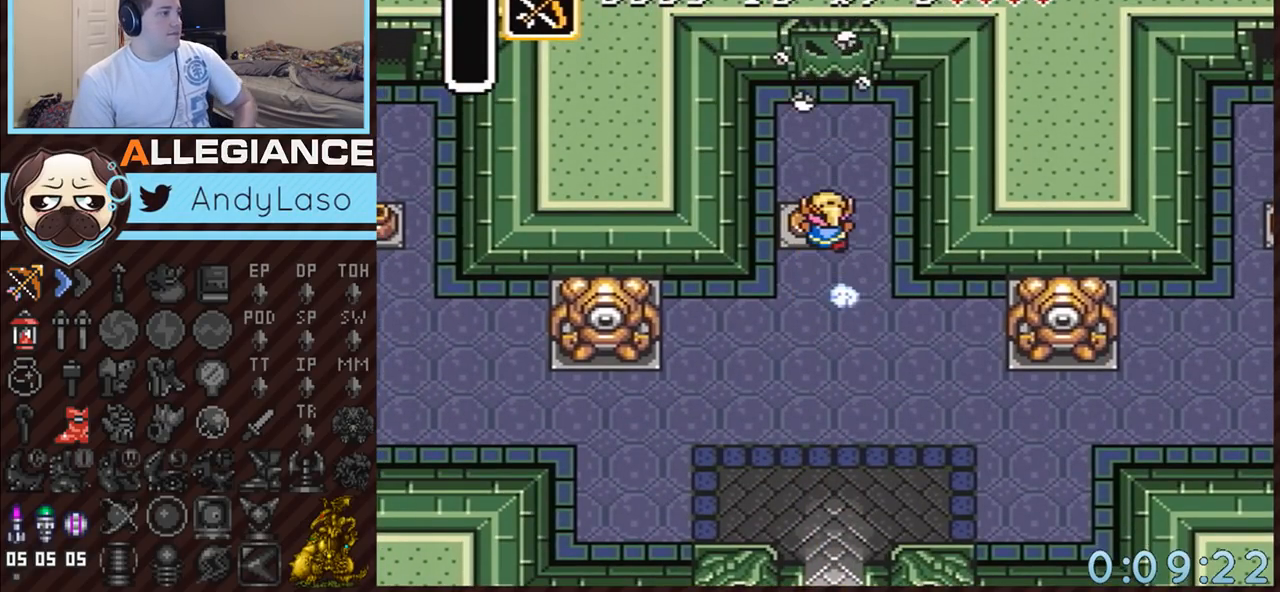
{"buttons": ["A"], "events": []}
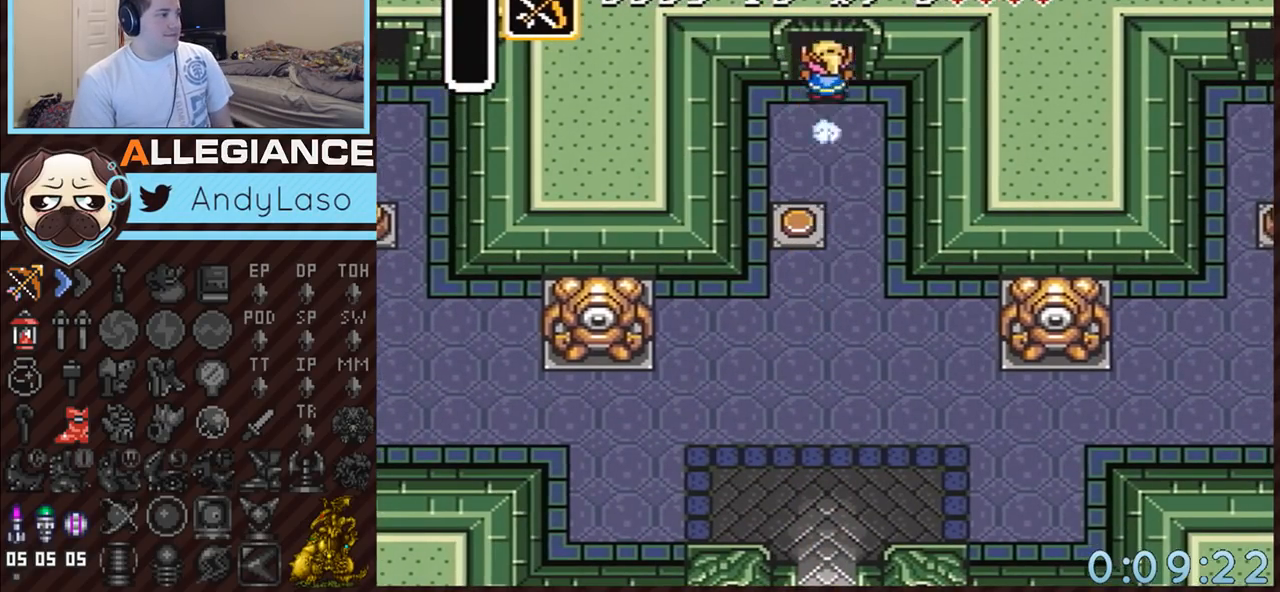
{"buttons": ["A"], "events": []}
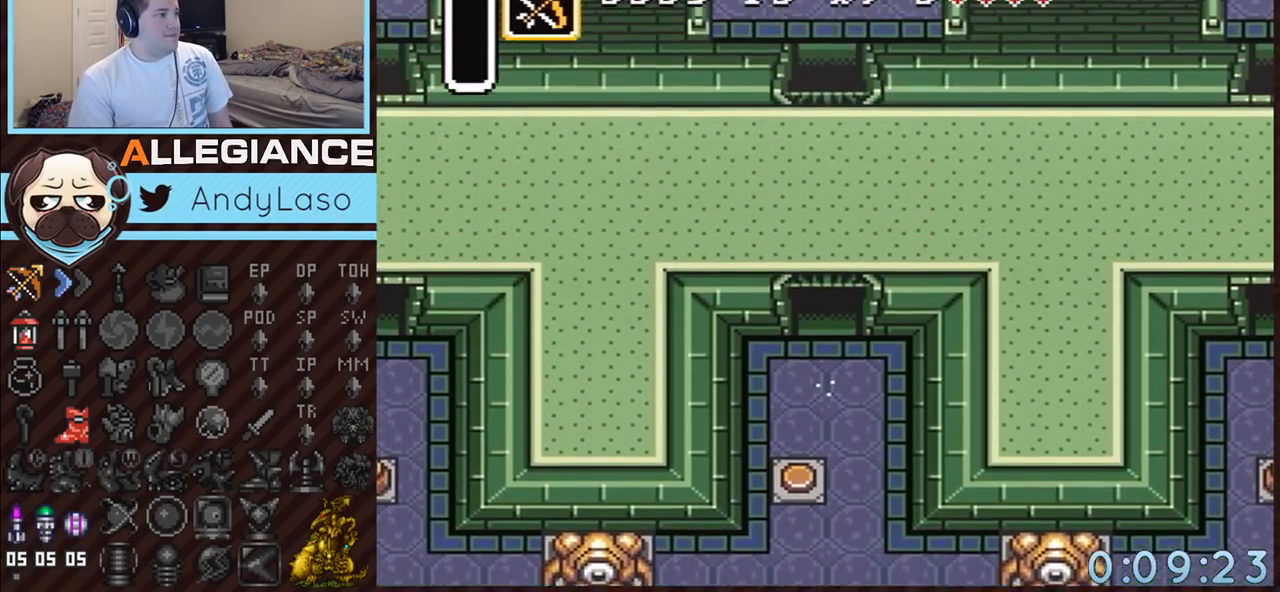
{"buttons": ["DPAD_UP"], "events": [[467, "DPAD_UP", "down"], [483, "A", "up"]]}
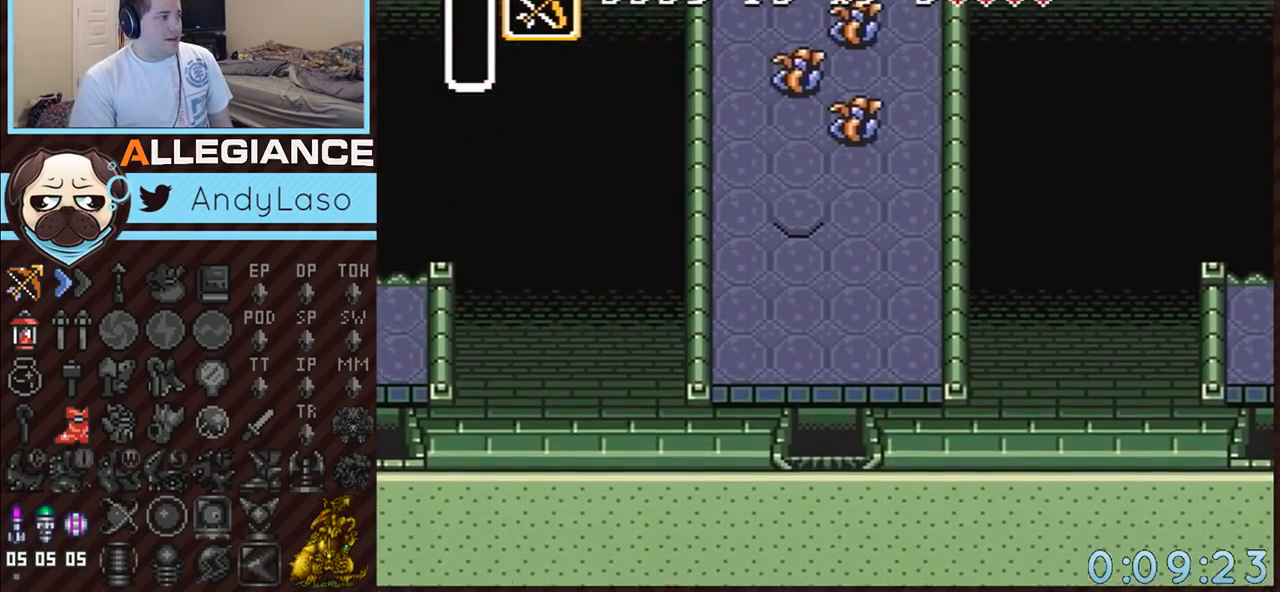
{"buttons": ["DPAD_UP"], "events": []}
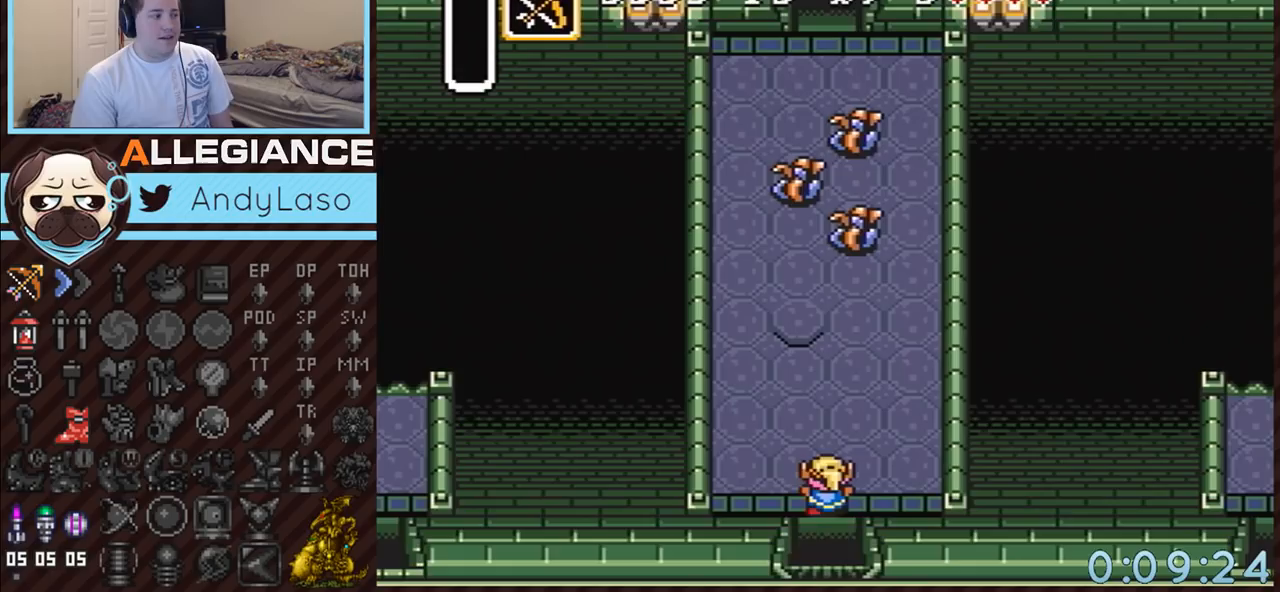
{"buttons": ["DPAD_UP"], "events": []}
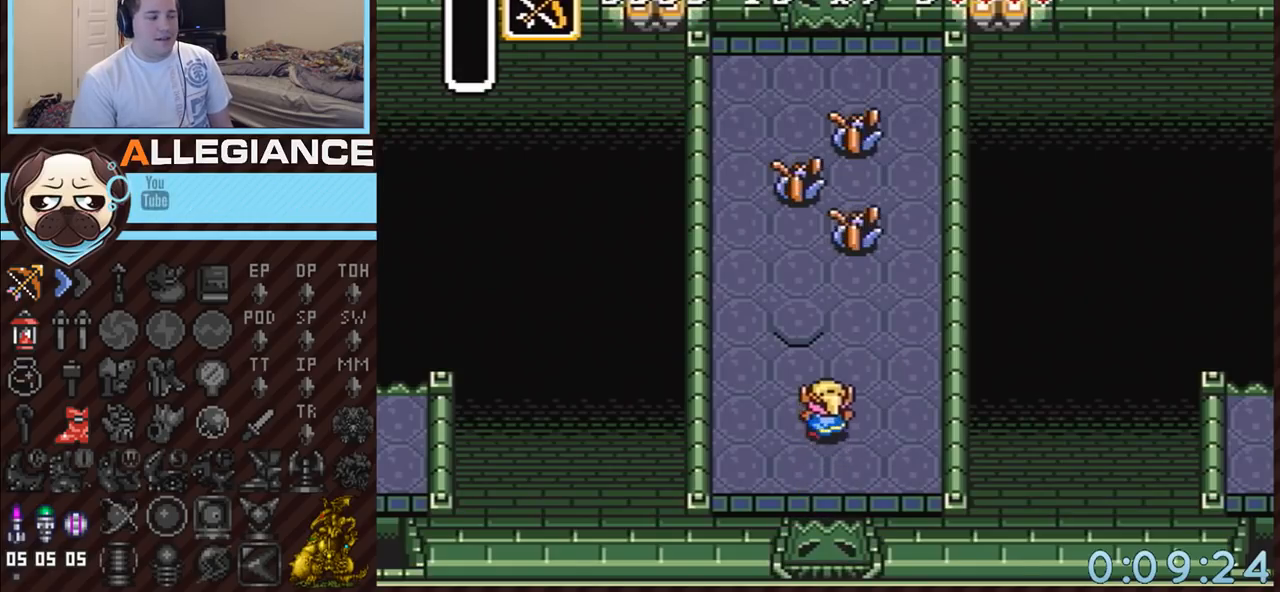
{"buttons": ["DPAD_UP"], "events": [[200, "DPAD_LEFT", "down"], [333, "DPAD_LEFT", "up"]]}
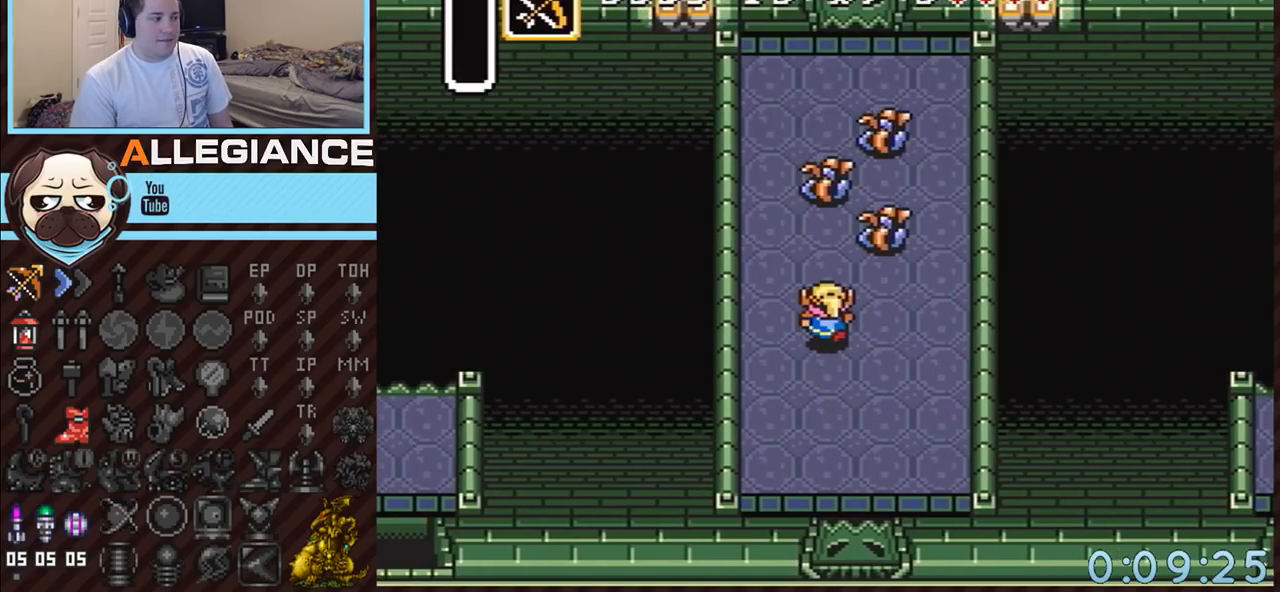
{"buttons": ["DPAD_UP"], "events": [[83, "DPAD_LEFT", "down"], [200, "DPAD_LEFT", "up"]]}
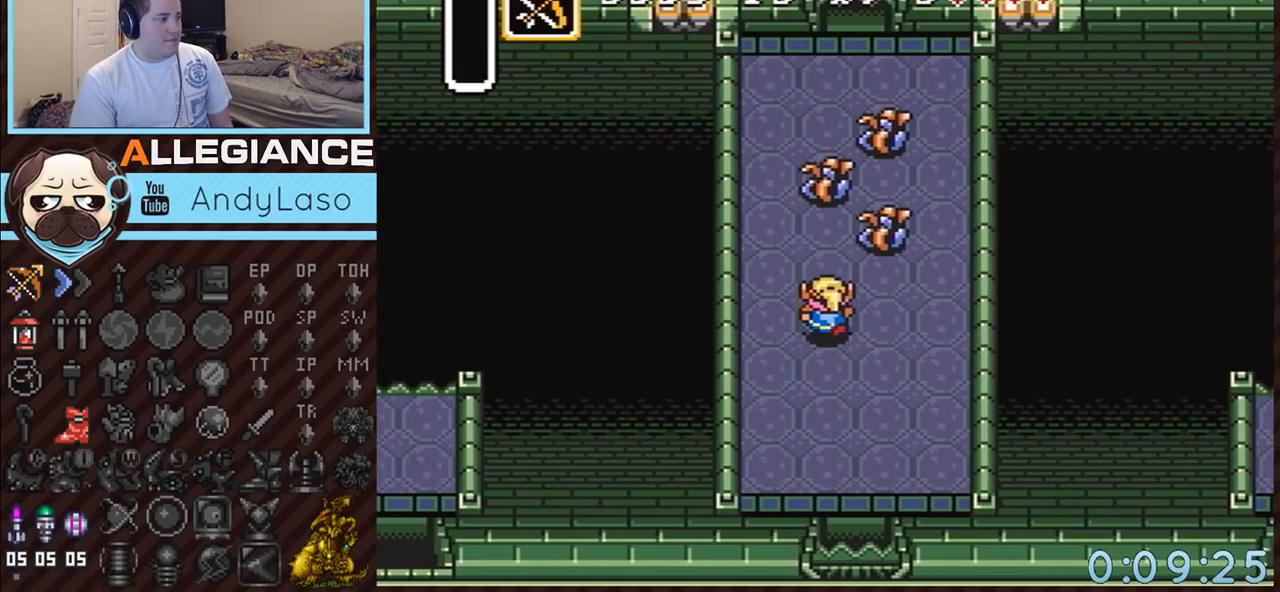
{"buttons": ["DPAD_UP", "DPAD_LEFT"], "events": [[200, "DPAD_LEFT", "down"], [333, "DPAD_LEFT", "up"], [417, "DPAD_LEFT", "down"]]}
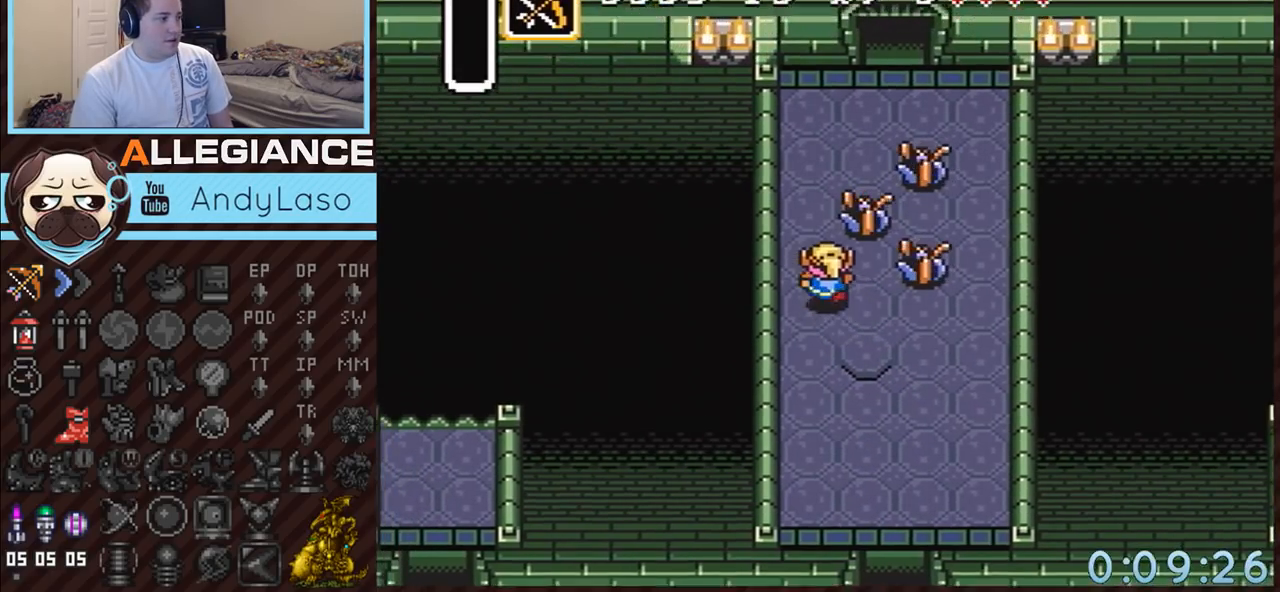
{"buttons": ["DPAD_UP"], "events": [[17, "DPAD_LEFT", "up"], [200, "DPAD_LEFT", "down"], [333, "DPAD_LEFT", "up"]]}
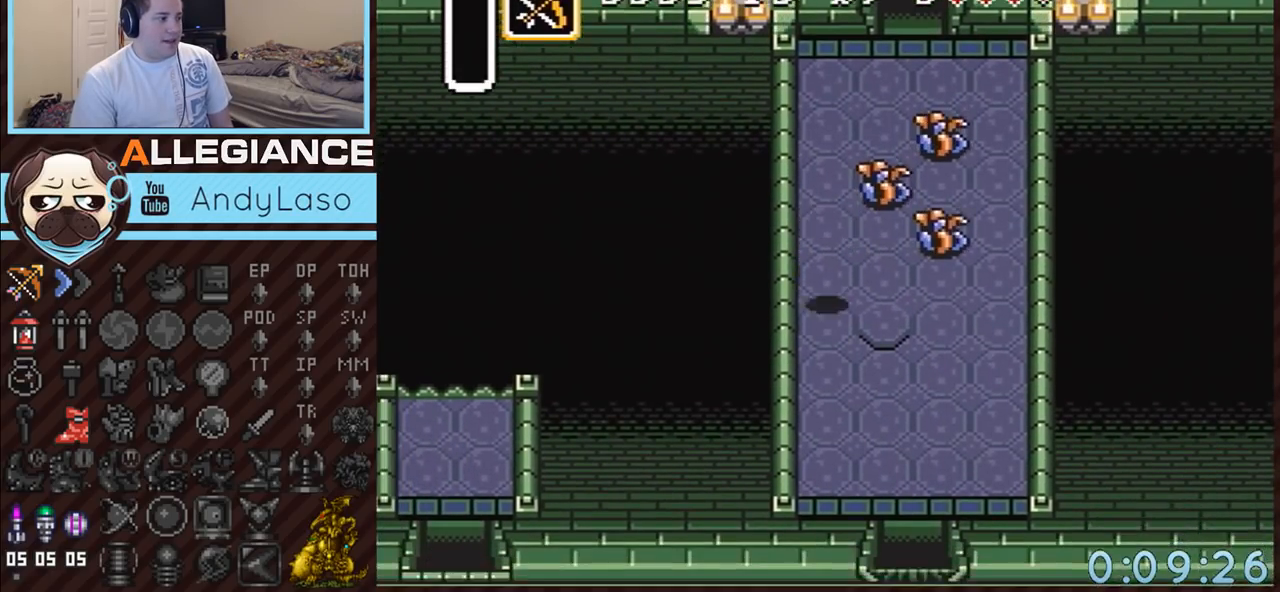
{"buttons": ["DPAD_UP"], "events": []}
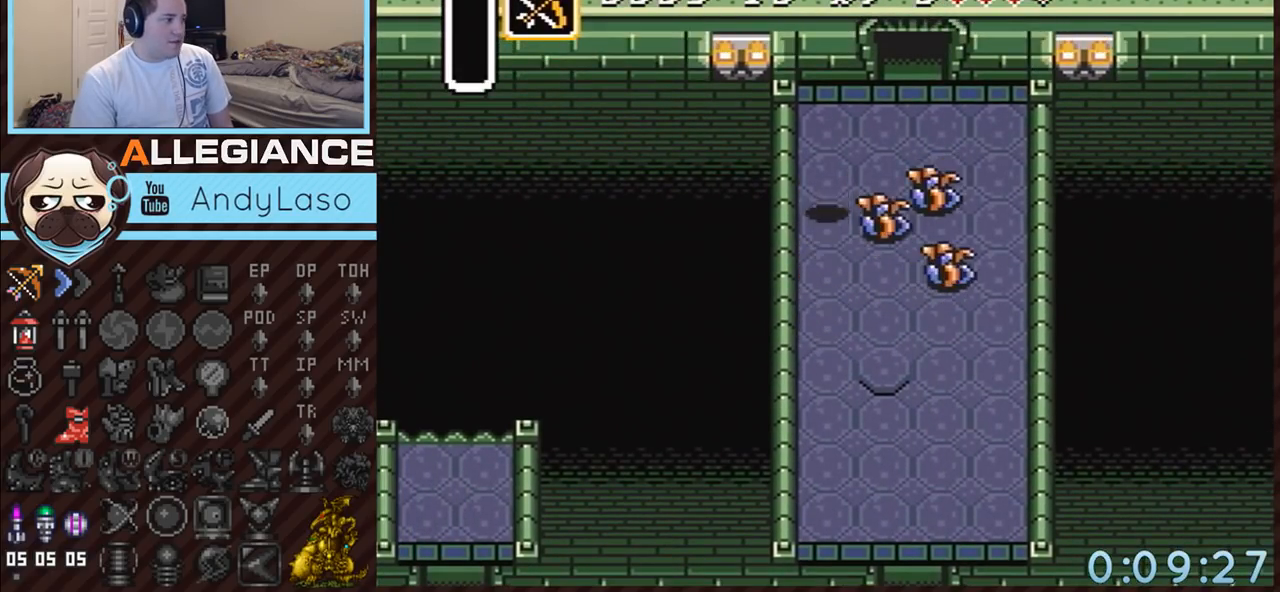
{"buttons": ["DPAD_UP", "DPAD_RIGHT"], "events": [[133, "DPAD_RIGHT", "down"]]}
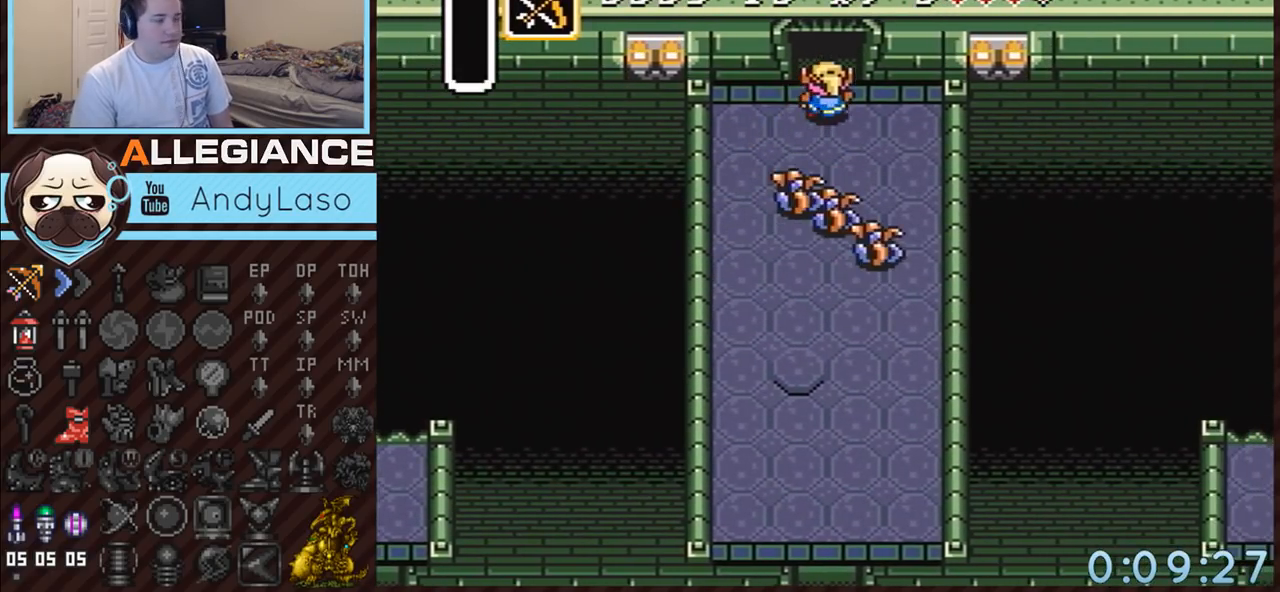
{"buttons": ["DPAD_UP"], "events": [[17, "DPAD_RIGHT", "up"]]}
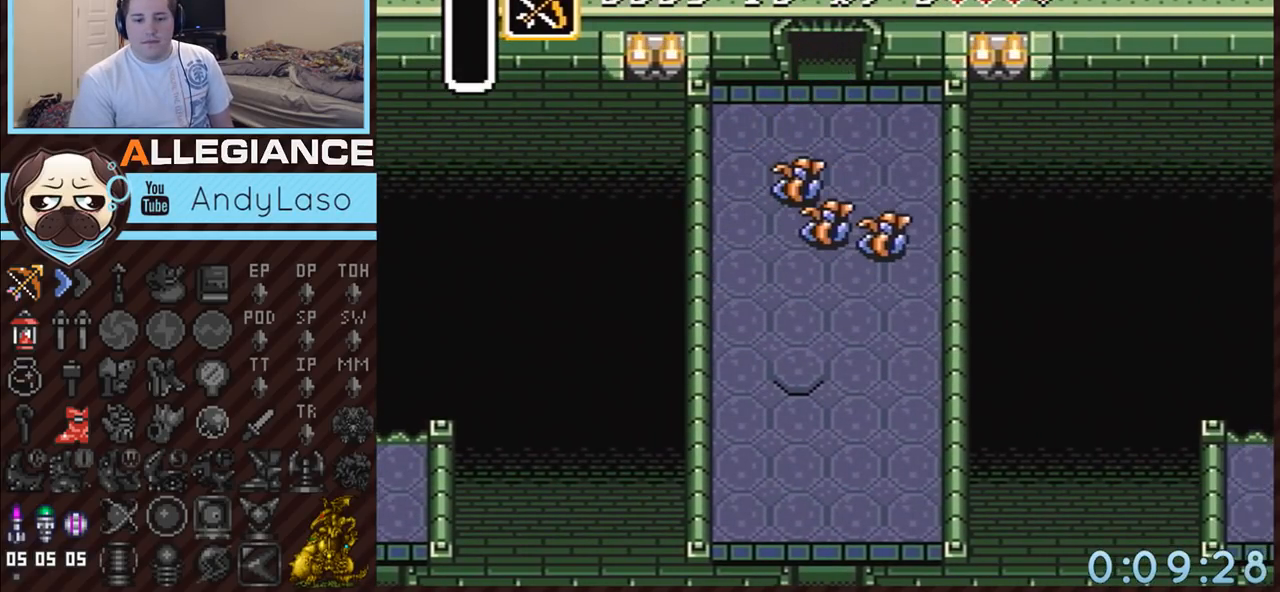
{"buttons": ["DPAD_UP"], "events": []}
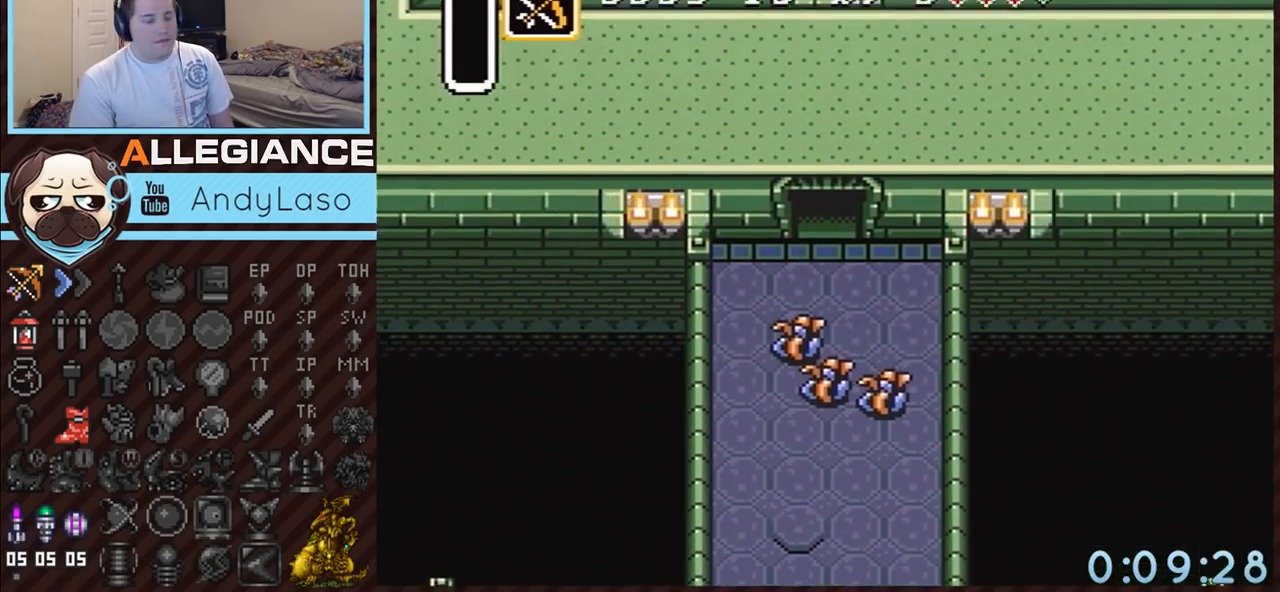
{"buttons": ["DPAD_UP"], "events": []}
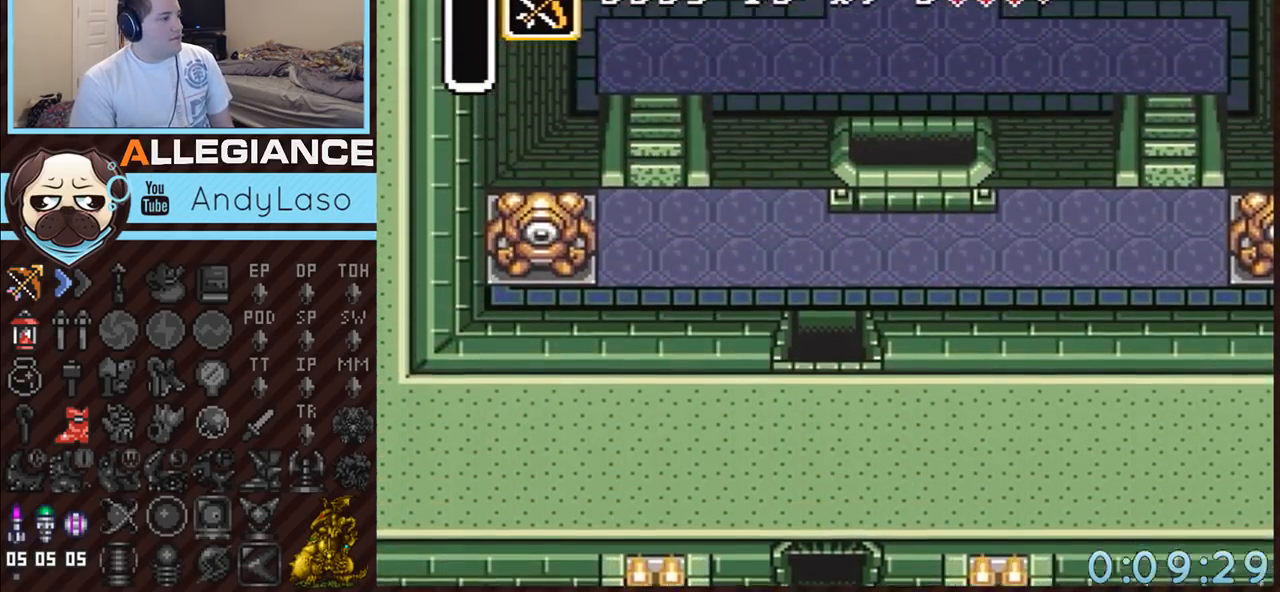
{"buttons": ["DPAD_UP"], "events": []}
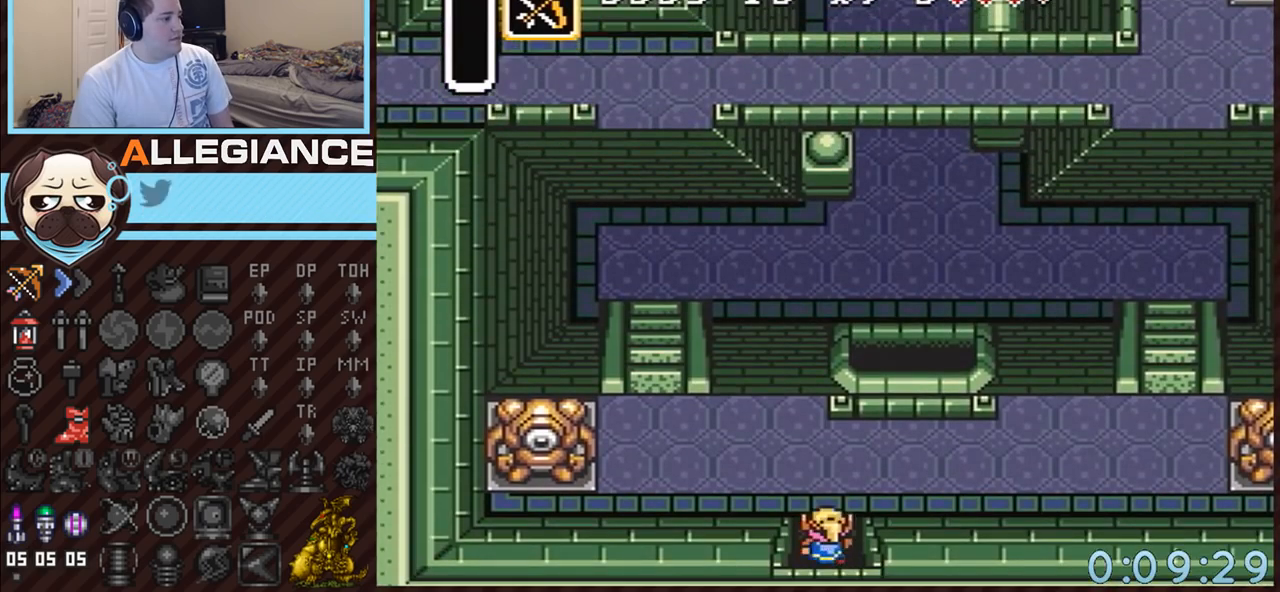
{"buttons": ["DPAD_UP"], "events": [[267, "DPAD_LEFT", "down"], [383, "DPAD_LEFT", "up"]]}
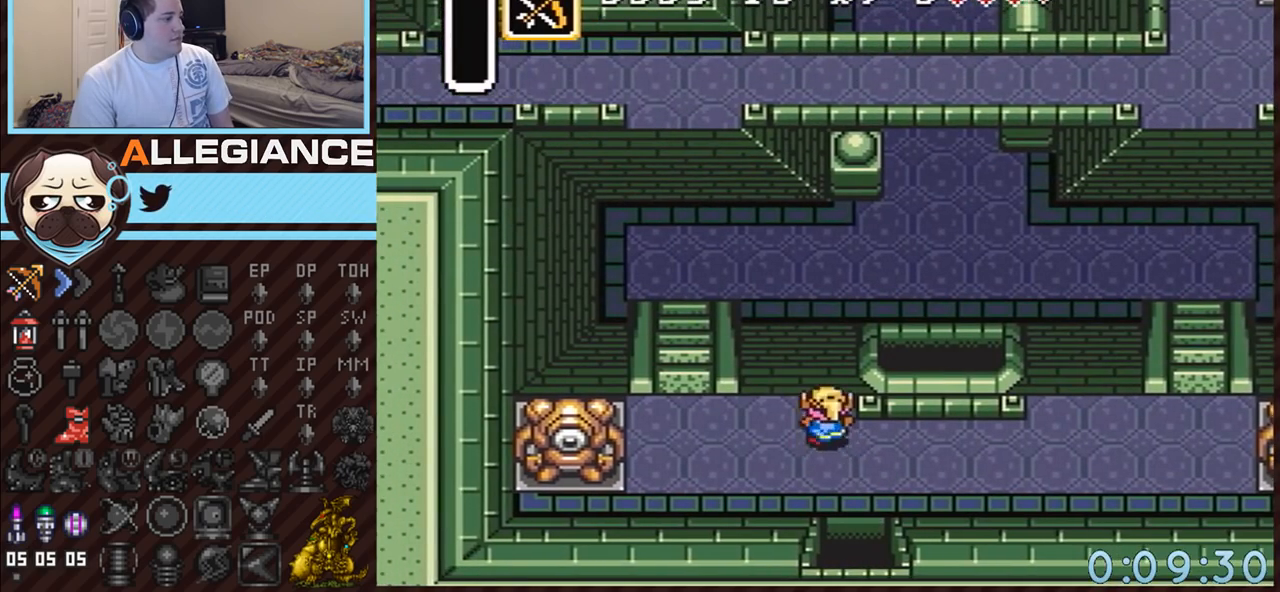
{"buttons": ["DPAD_UP", "DPAD_RIGHT"], "events": [[50, "DPAD_LEFT", "down"], [83, "DPAD_UP", "up"], [150, "DPAD_UP", "down"], [167, "A", "down"], [300, "A", "up"], [417, "DPAD_LEFT", "up"], [483, "DPAD_RIGHT", "down"]]}
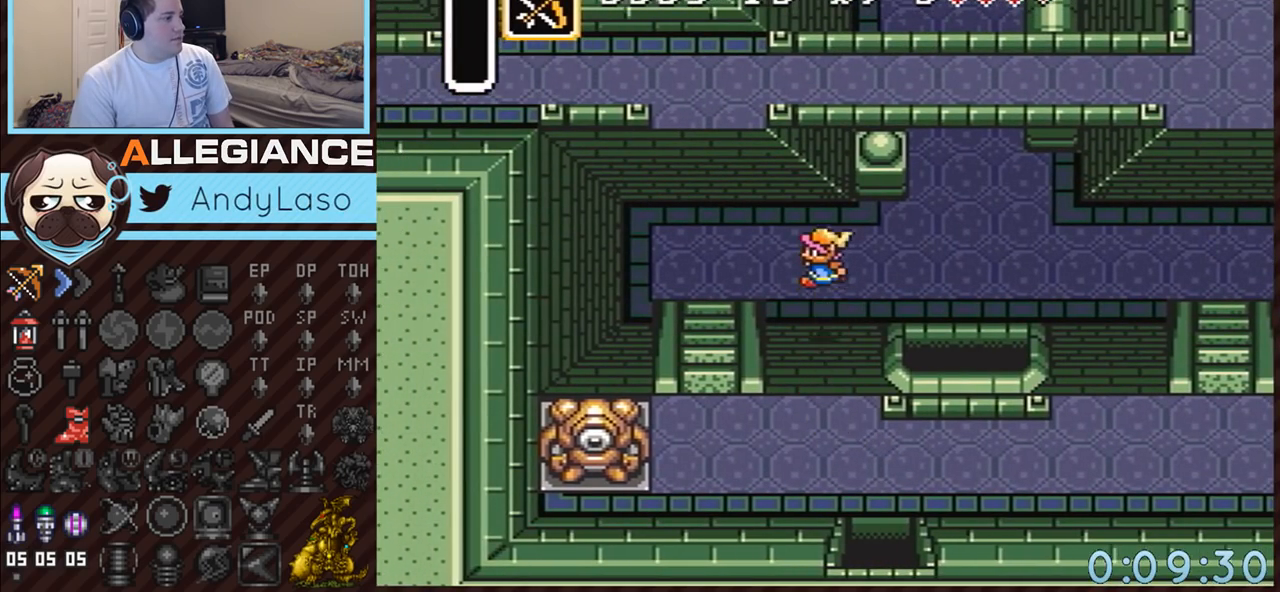
{"buttons": ["DPAD_UP", "DPAD_RIGHT"], "events": []}
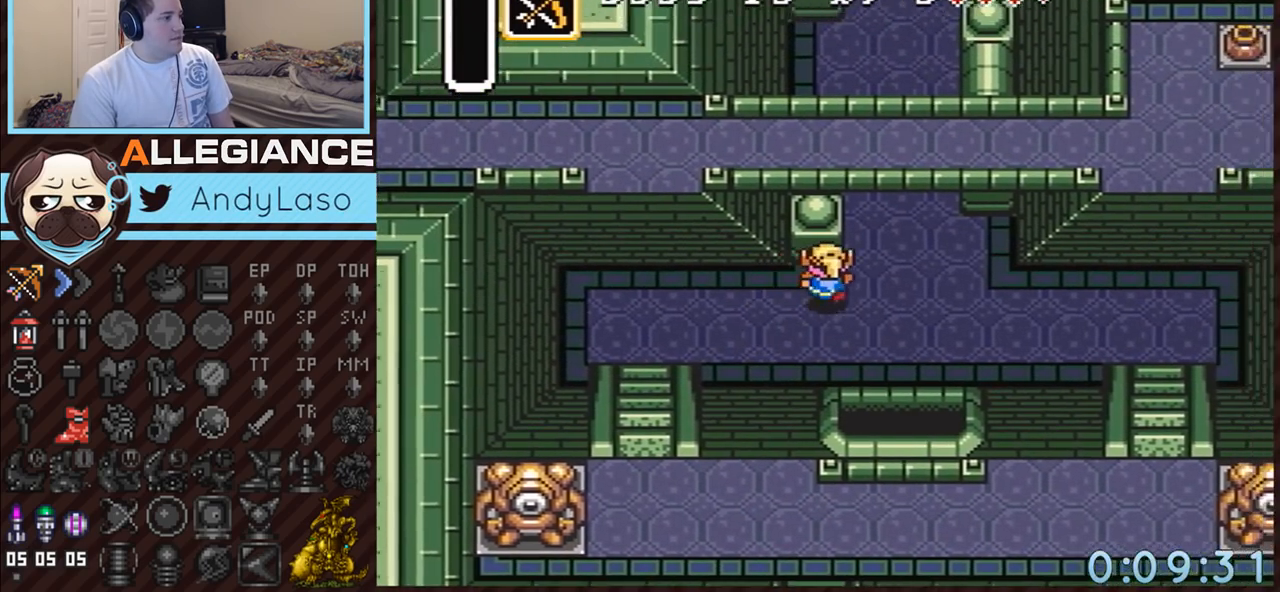
{"buttons": ["DPAD_UP"], "events": [[150, "DPAD_RIGHT", "up"]]}
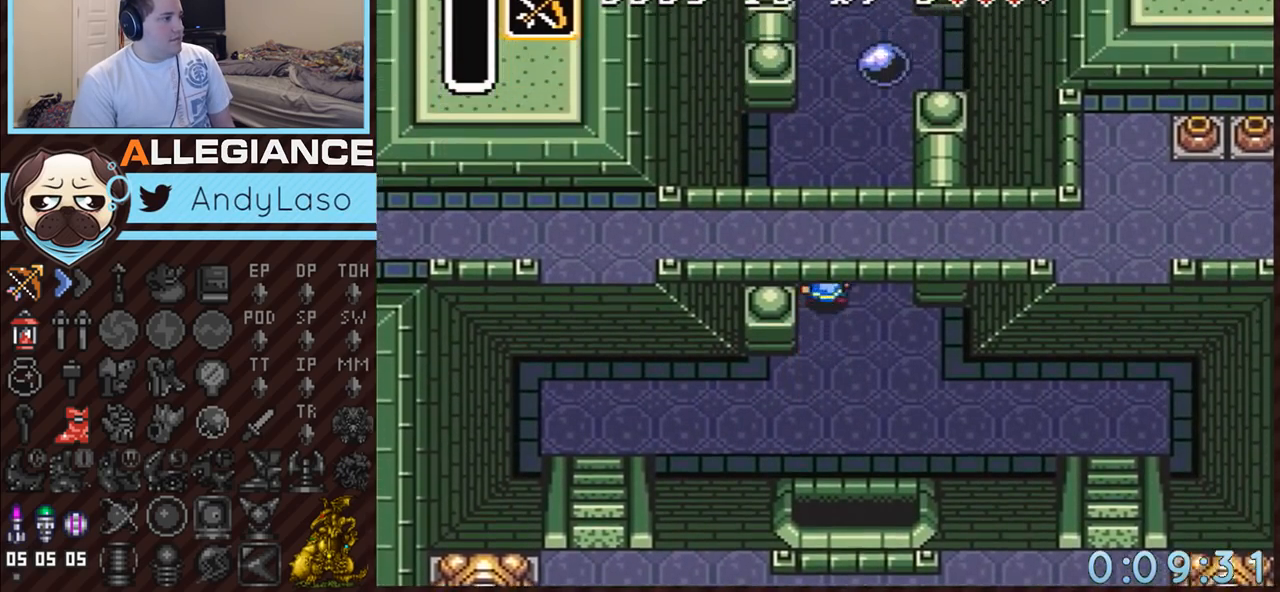
{"buttons": ["DPAD_UP"], "events": []}
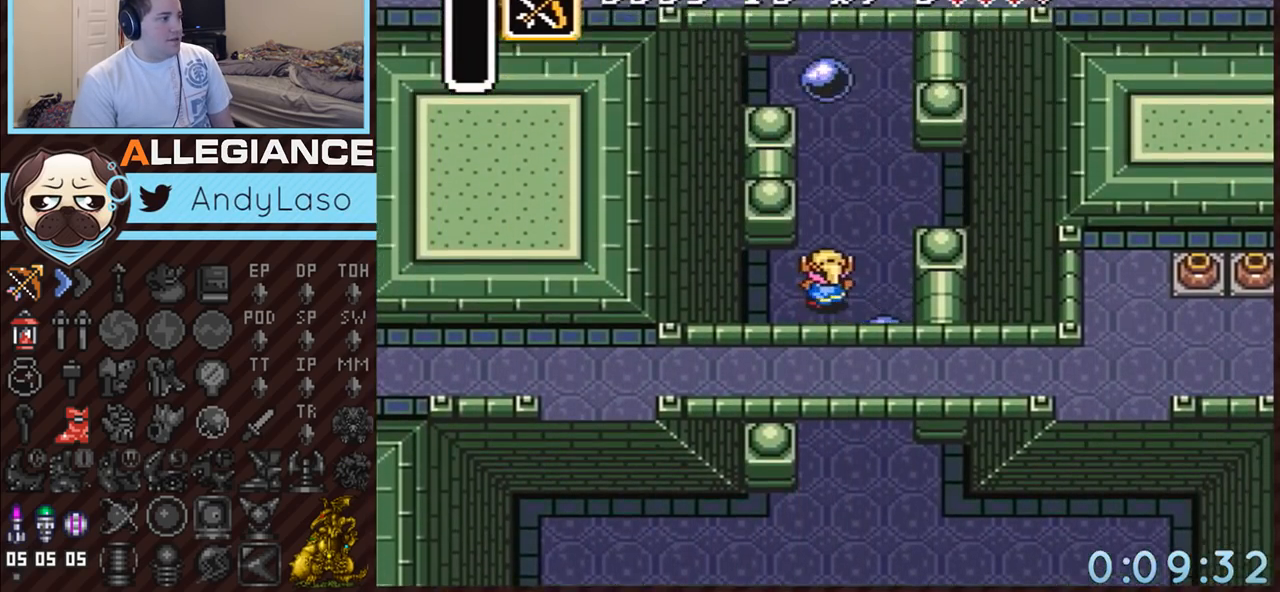
{"buttons": ["DPAD_UP"], "events": [[50, "DPAD_RIGHT", "down"], [300, "DPAD_RIGHT", "up"]]}
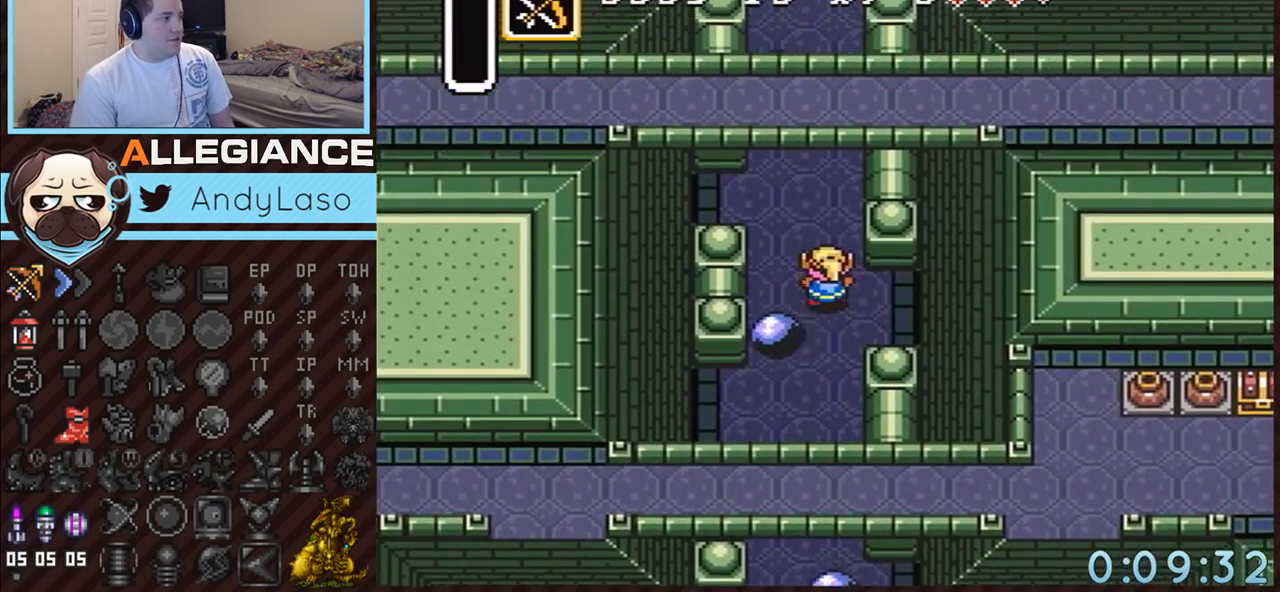
{"buttons": ["DPAD_UP"], "events": []}
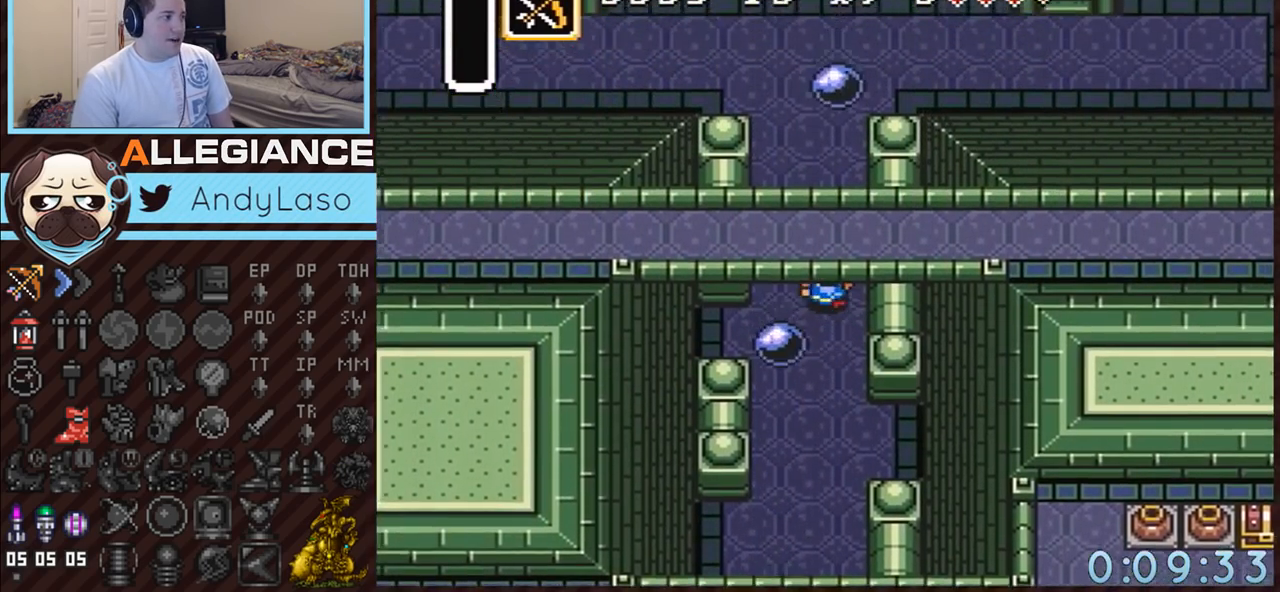
{"buttons": ["DPAD_UP", "DPAD_LEFT"], "events": [[17, "DPAD_LEFT", "down"]]}
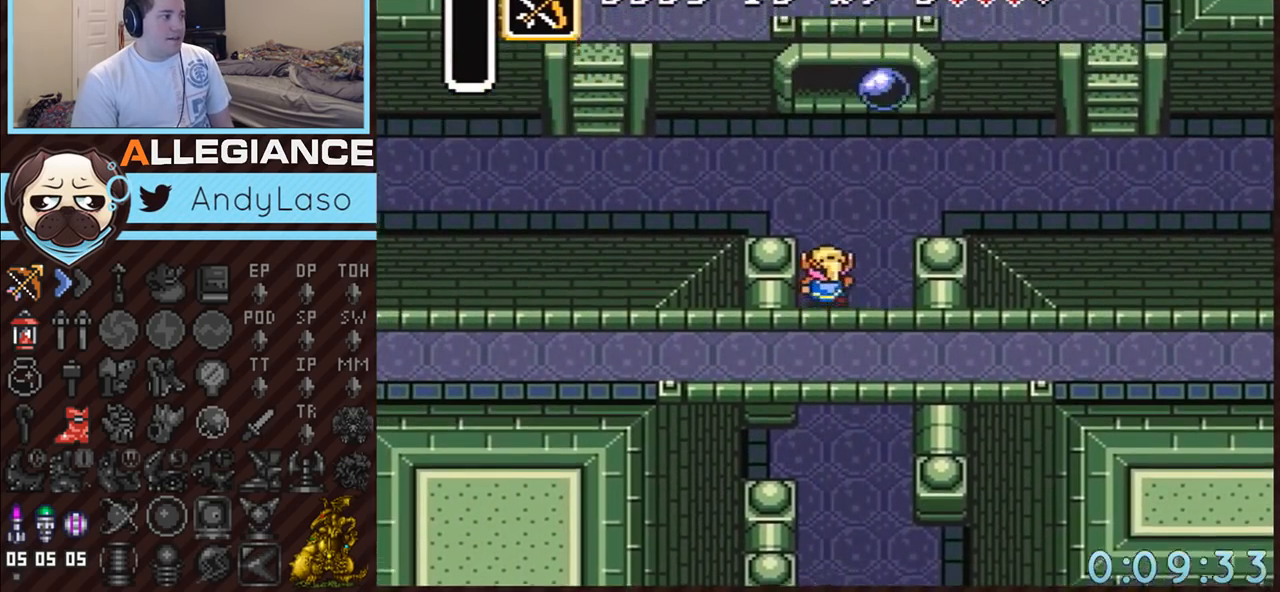
{"buttons": ["A", "DPAD_LEFT"], "events": [[367, "A", "down"], [367, "DPAD_UP", "up"]]}
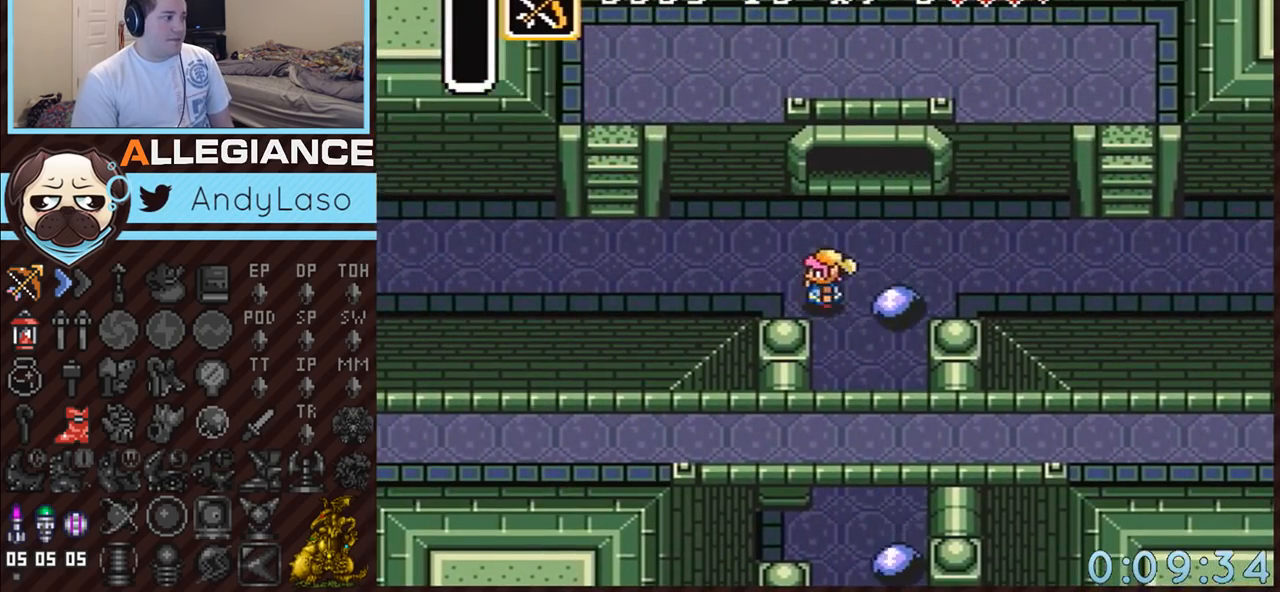
{"buttons": ["A"], "events": [[117, "DPAD_LEFT", "up"]]}
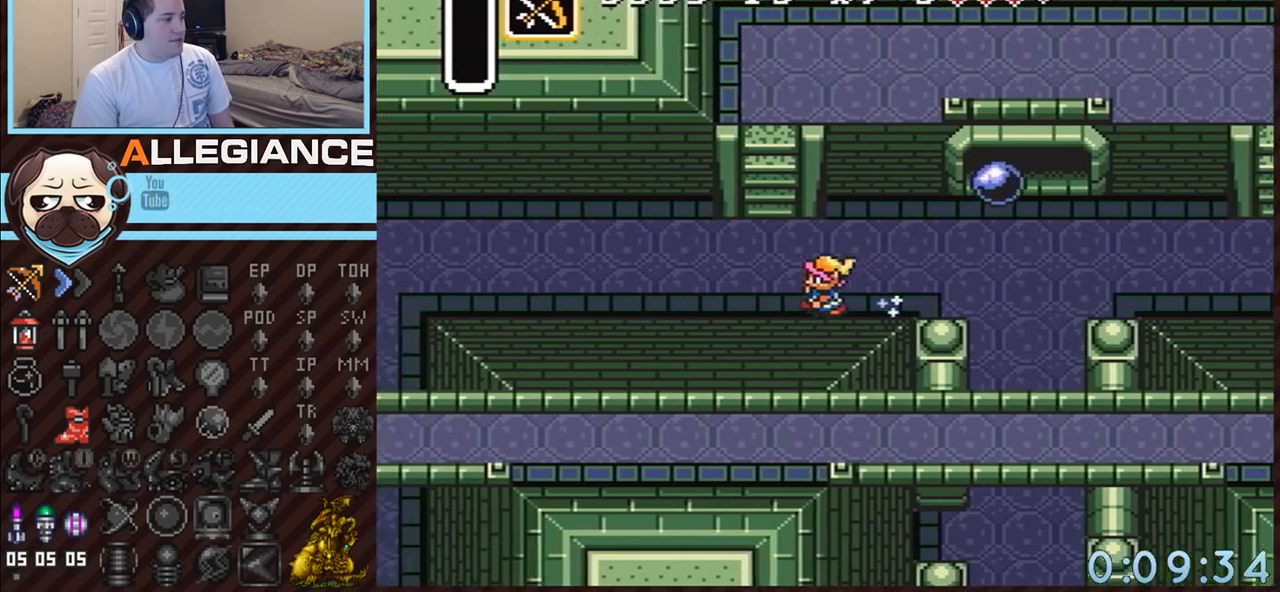
{"buttons": [], "events": [[300, "A", "up"]]}